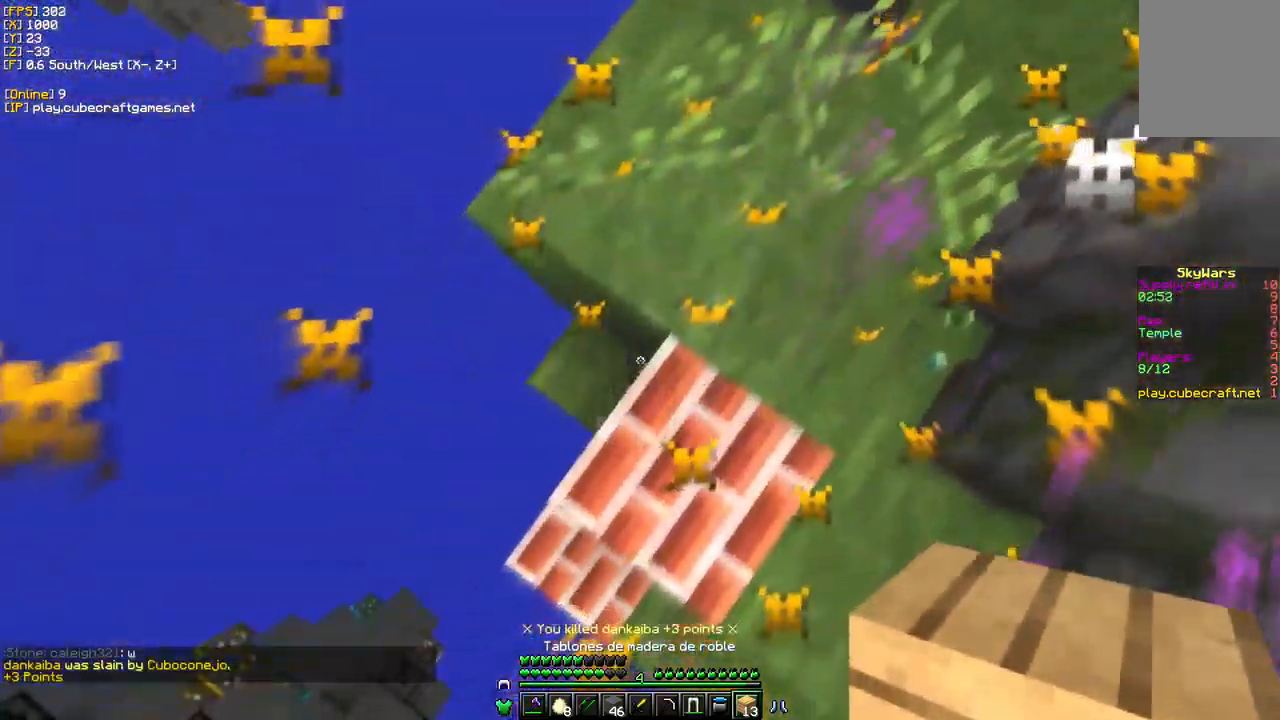
Gameplay with keyboard and mouse; each line is a JSON object with the keys and mouse buttons held at the frame after it. "events" lists presses ("down") and releases ("up") of "a", "d", "s", "w", "mouse_left" and "mouse_right" between this image and that frame as [ms after this image, input, new state], when the widget could be followed in between. "mouse_left", "mouse_right" = the "left", "right" buttons of the "mouse" list. No other keys are recorded. Fast repeated clicks can show as one long hold. Mouse movement is not recorded.
{"keys": ["a", "s"], "mouse": ["right"], "events": [[317, "a", "up"], [467, "a", "down"]]}
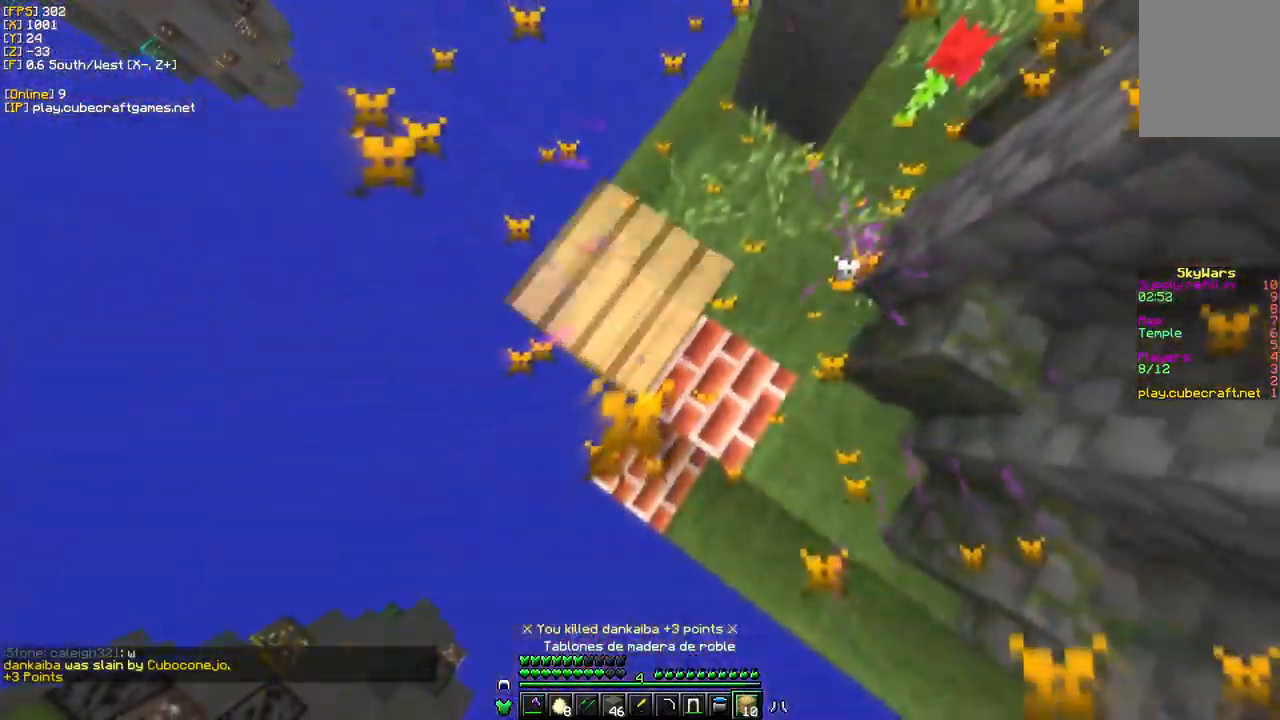
{"keys": ["a", "s"], "mouse": ["right"], "events": []}
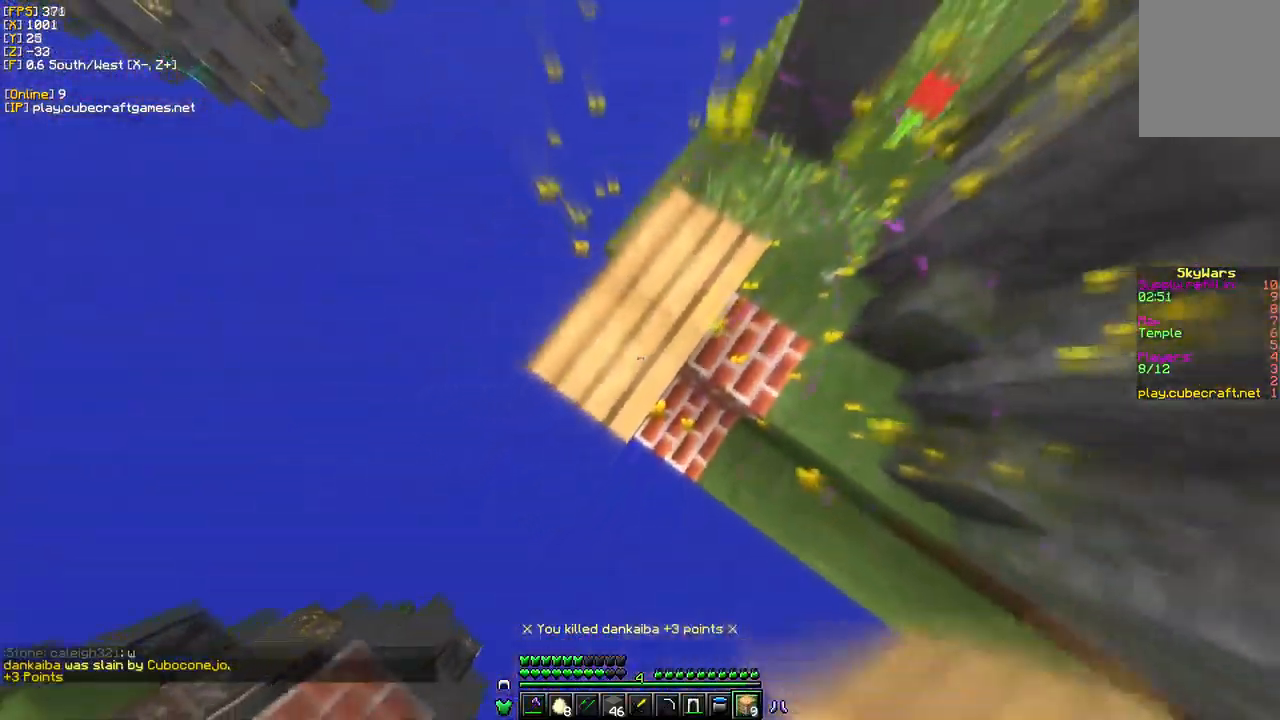
{"keys": ["a", "s"], "mouse": ["right"], "events": []}
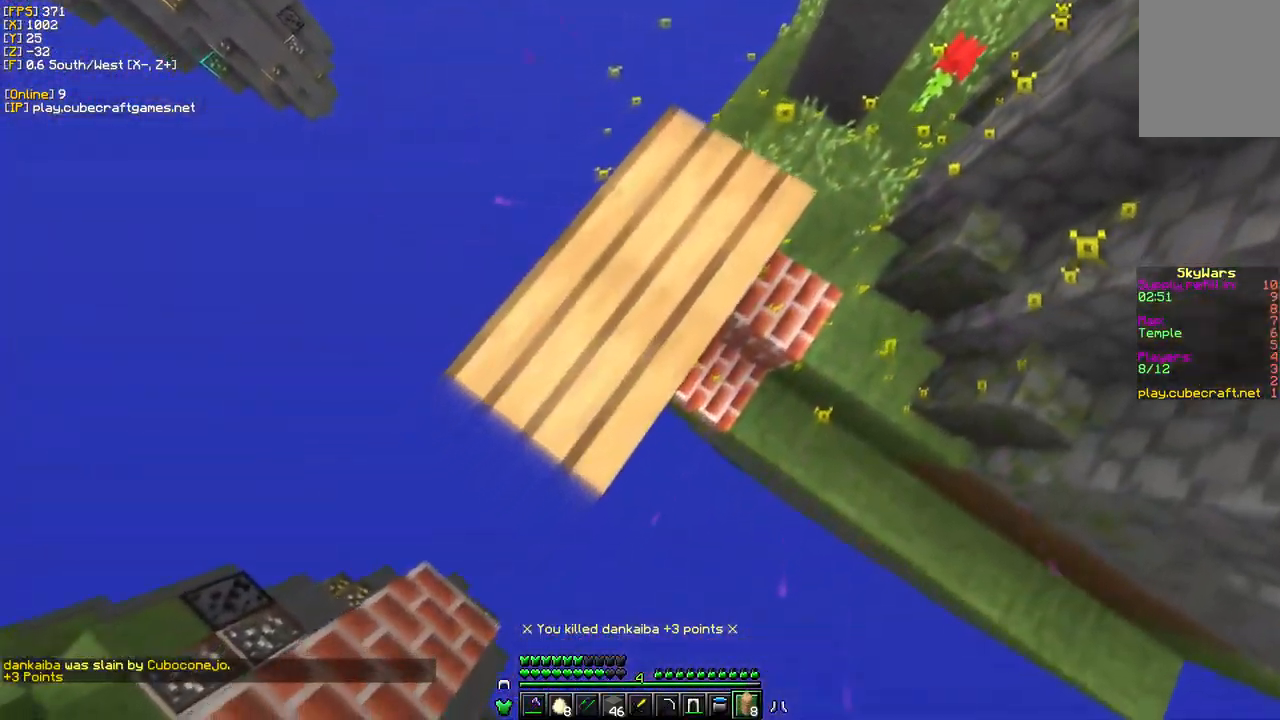
{"keys": ["a", "s"], "mouse": [], "events": [[450, "mouse_right", "up"]]}
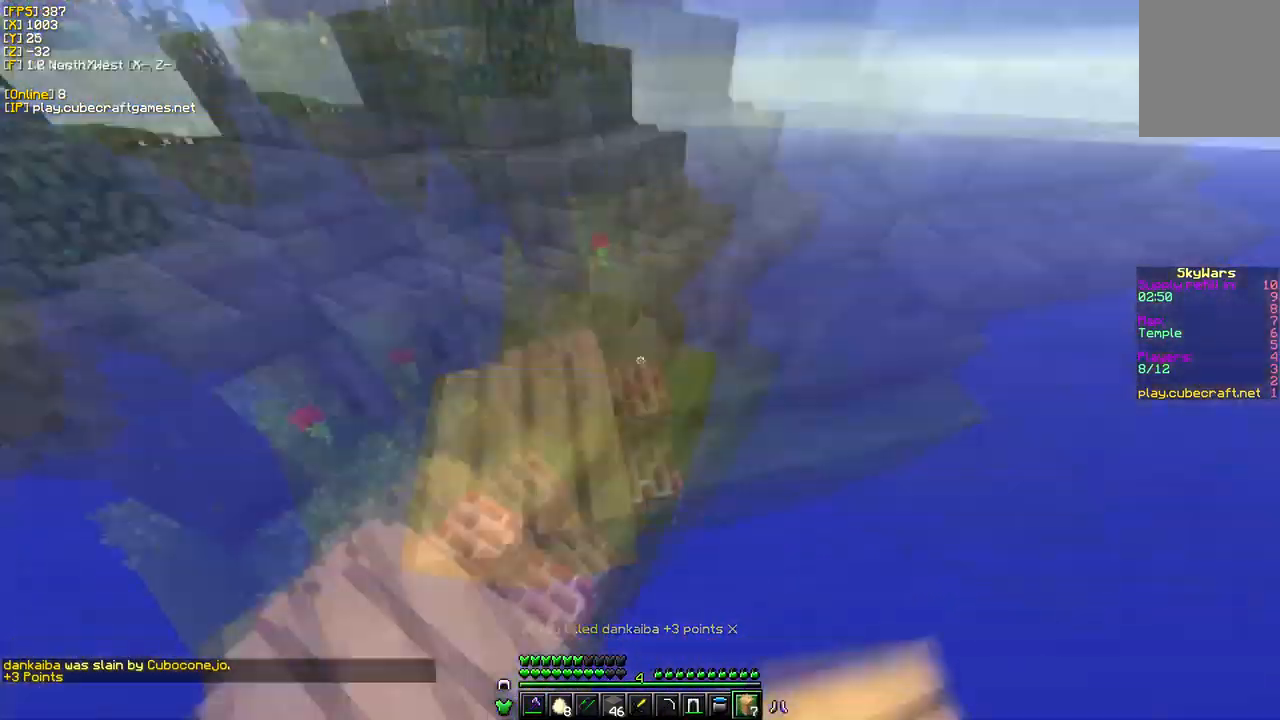
{"keys": ["s"], "mouse": [], "events": [[367, "a", "up"]]}
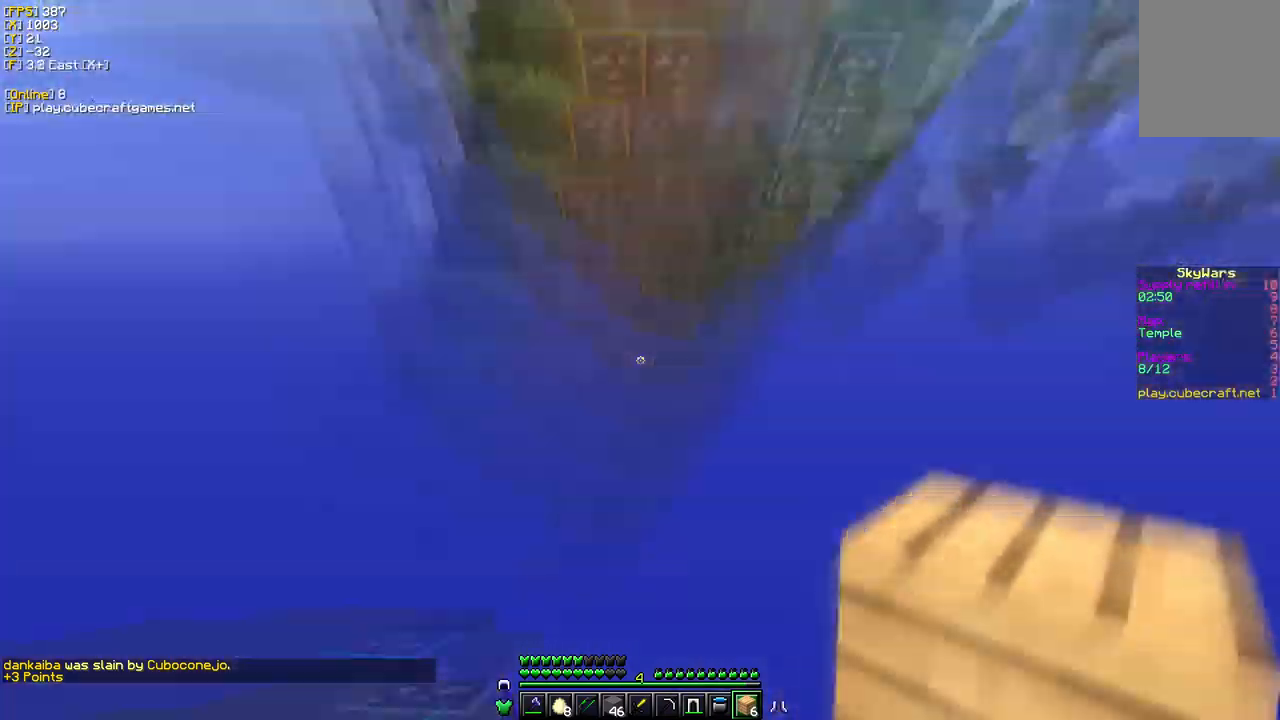
{"keys": [], "mouse": [], "events": [[100, "mouse_right", "down"], [317, "mouse_right", "up"], [417, "s", "up"]]}
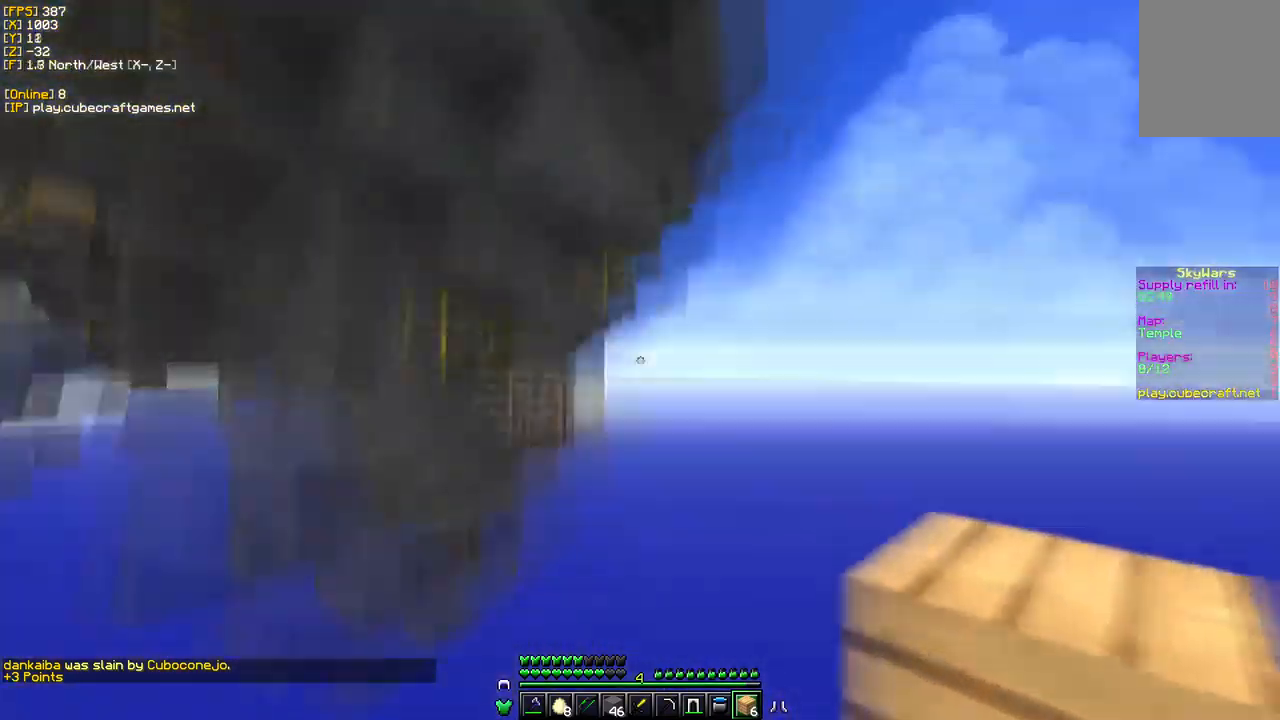
{"keys": [], "mouse": [], "events": []}
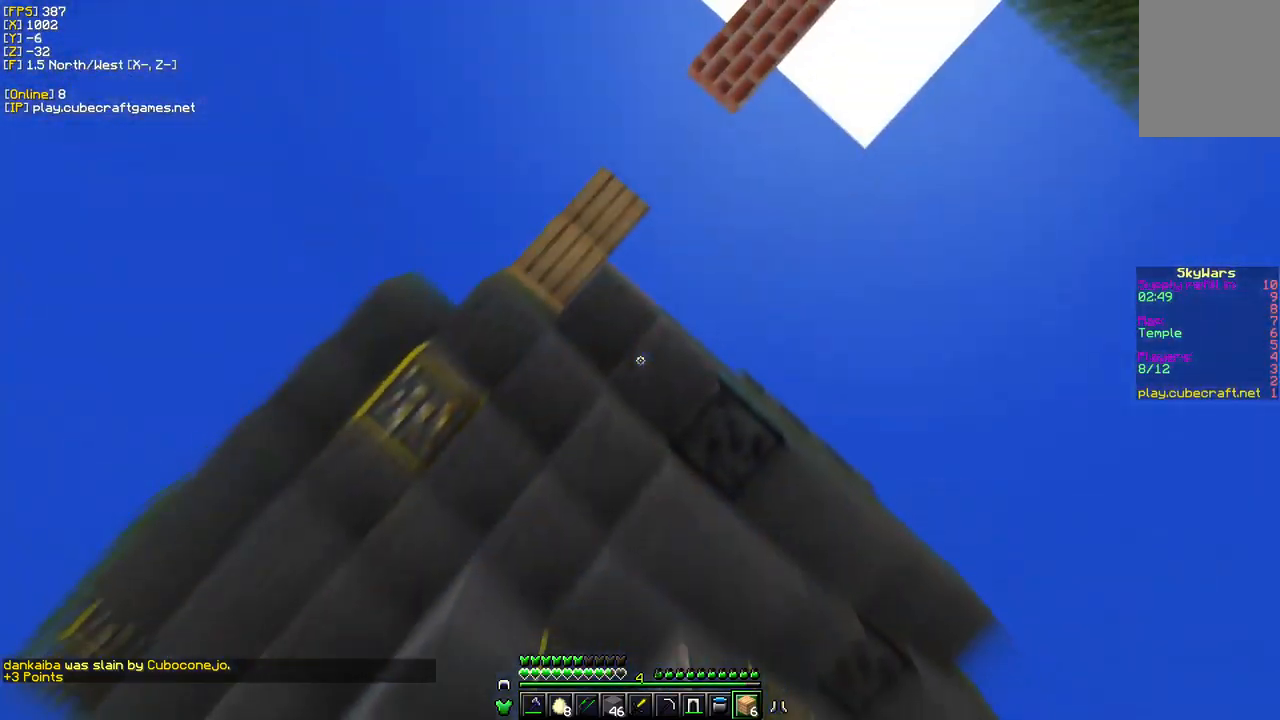
{"keys": [], "mouse": [], "events": []}
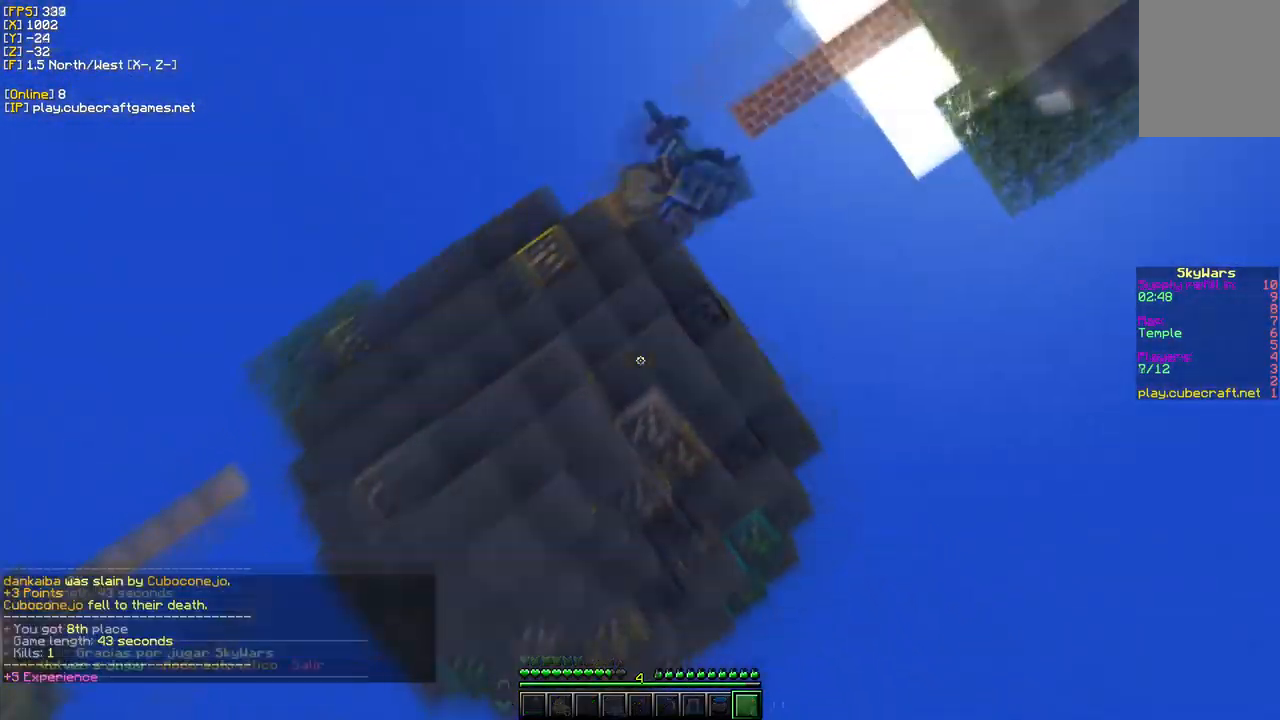
{"keys": [], "mouse": []}
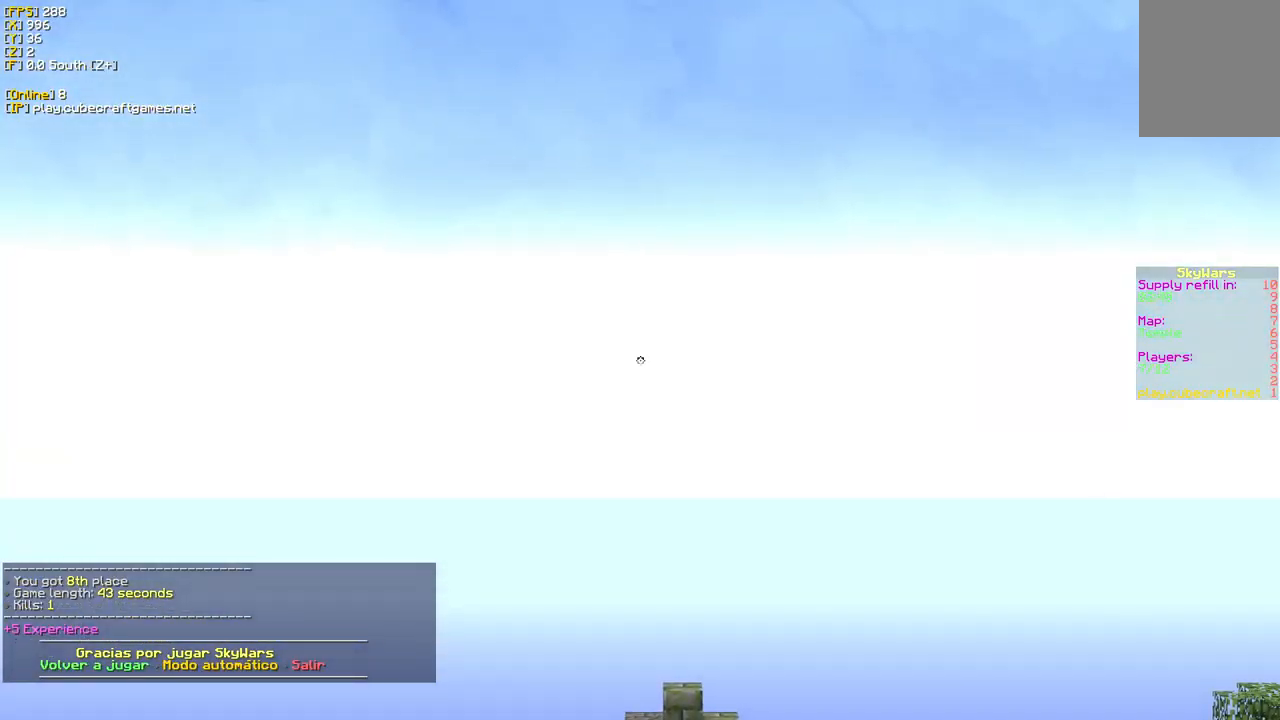
{"keys": [], "mouse": [], "events": []}
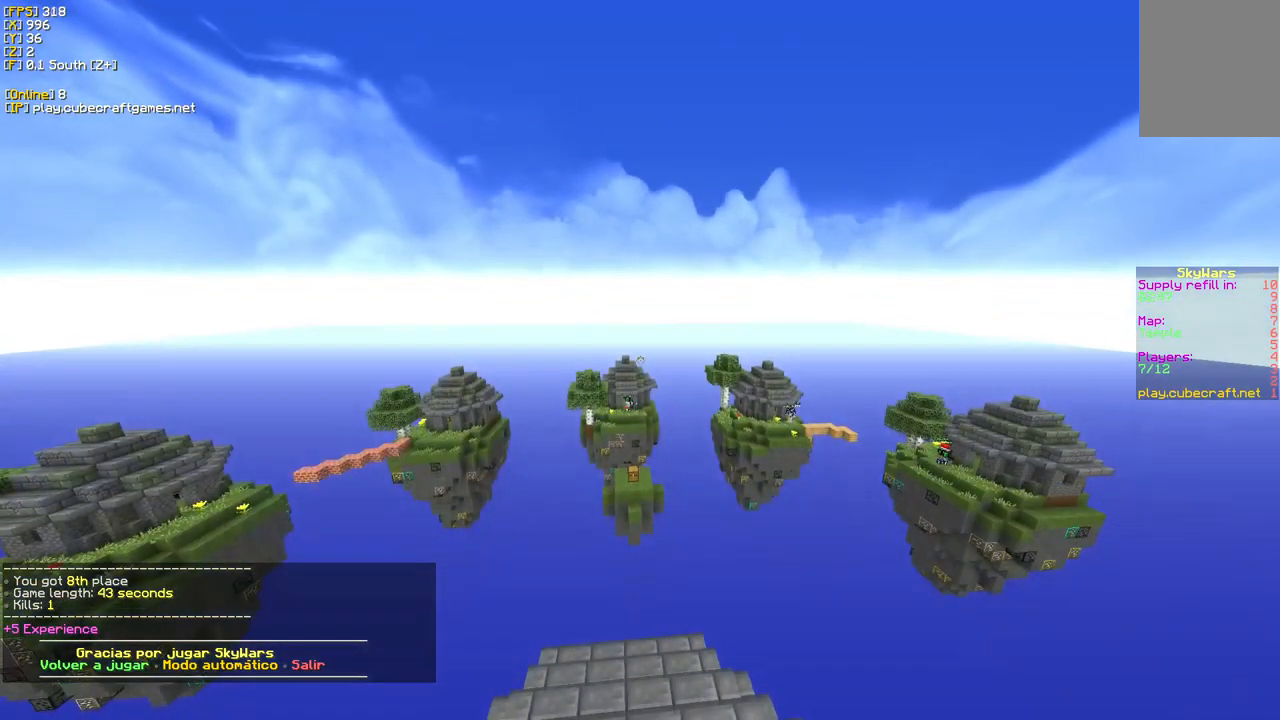
{"keys": [], "mouse": [], "events": []}
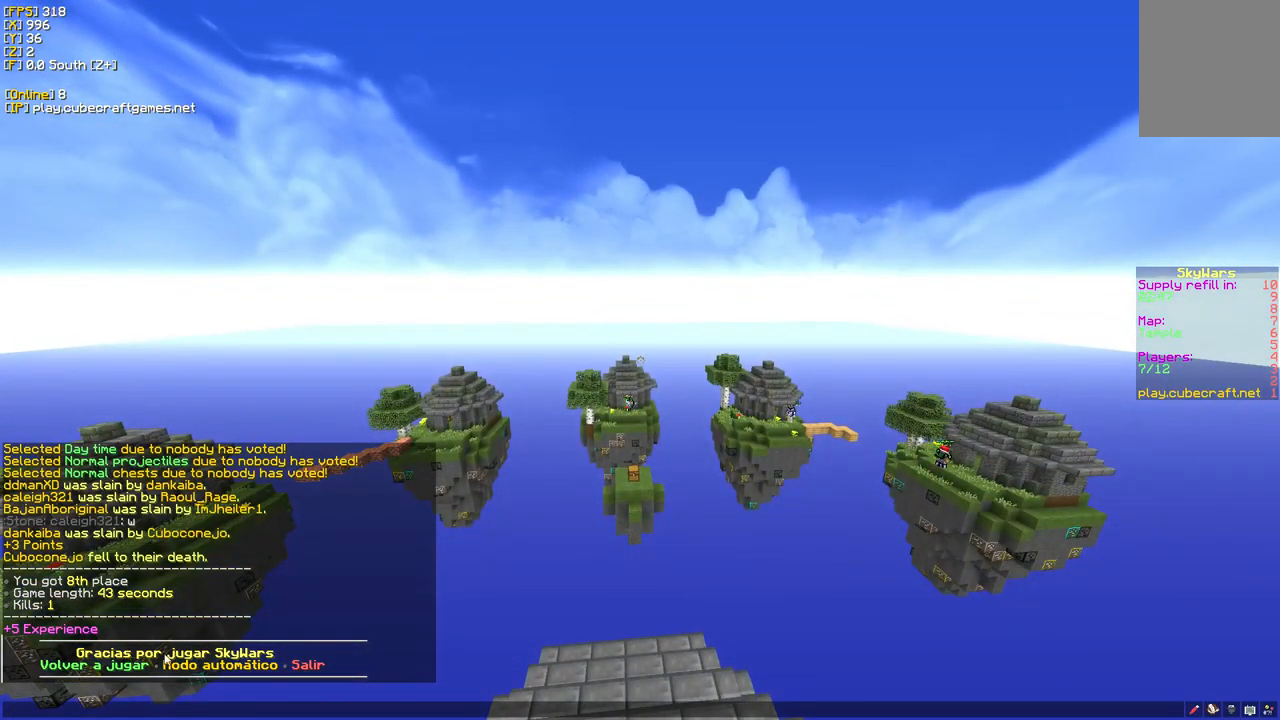
{"keys": [], "mouse": [], "events": []}
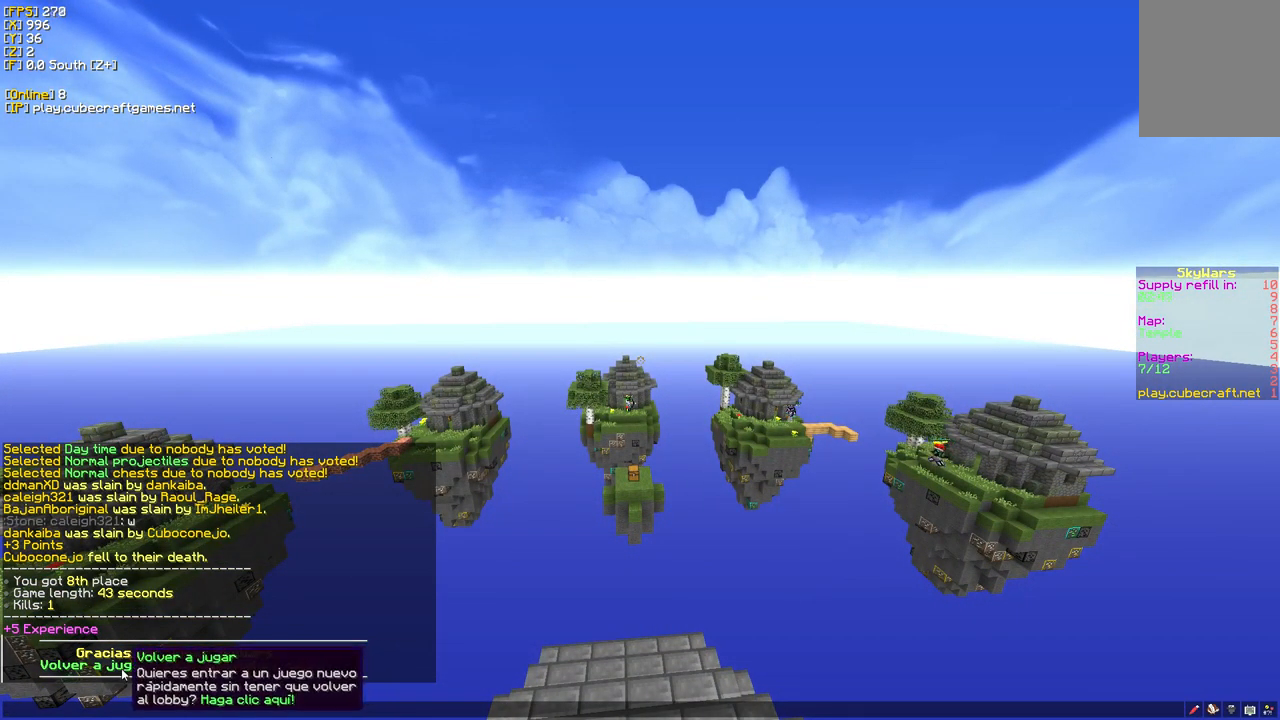
{"keys": [], "mouse": [], "events": [[267, "mouse_left", "down"], [433, "mouse_left", "up"]]}
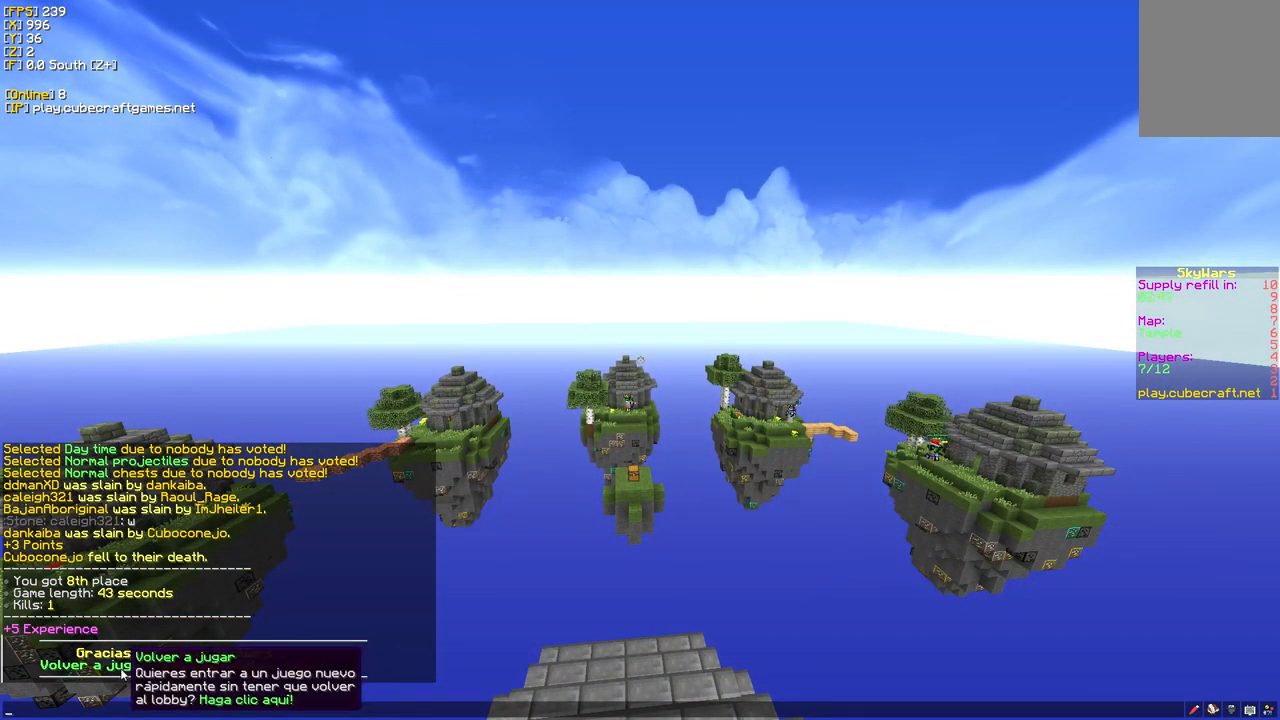
{"keys": [], "mouse": []}
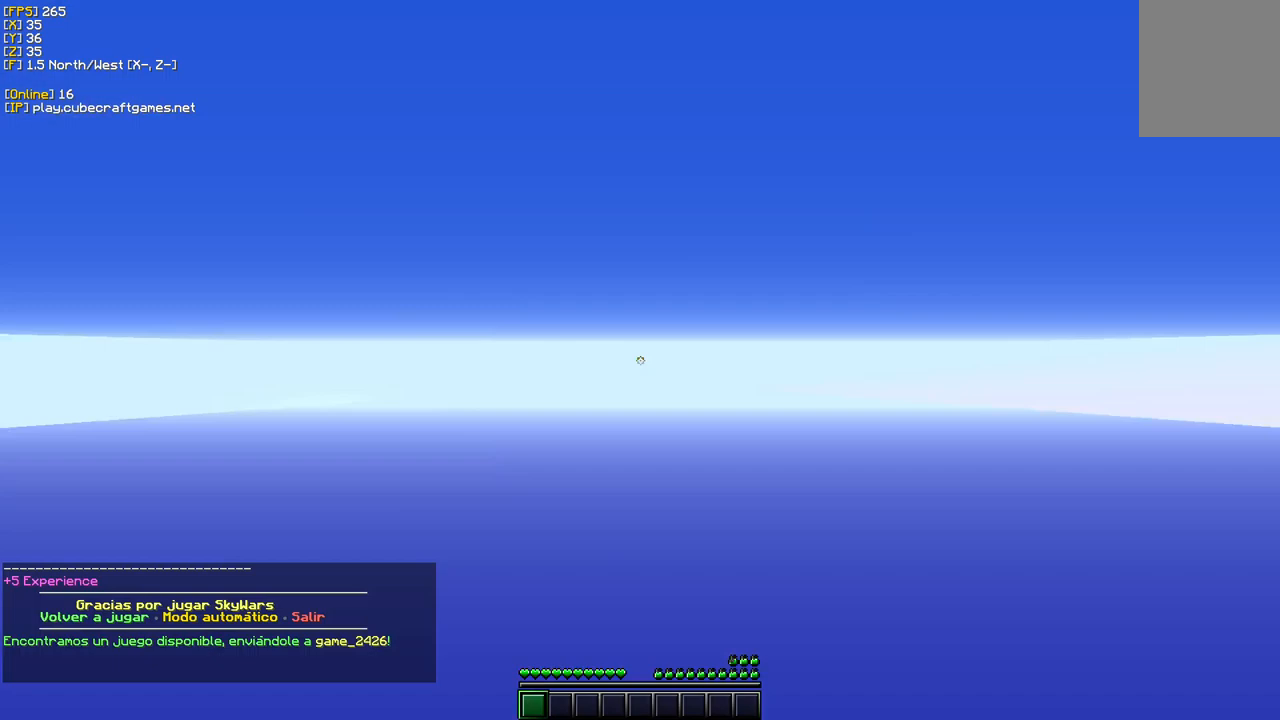
{"keys": [], "mouse": [], "events": []}
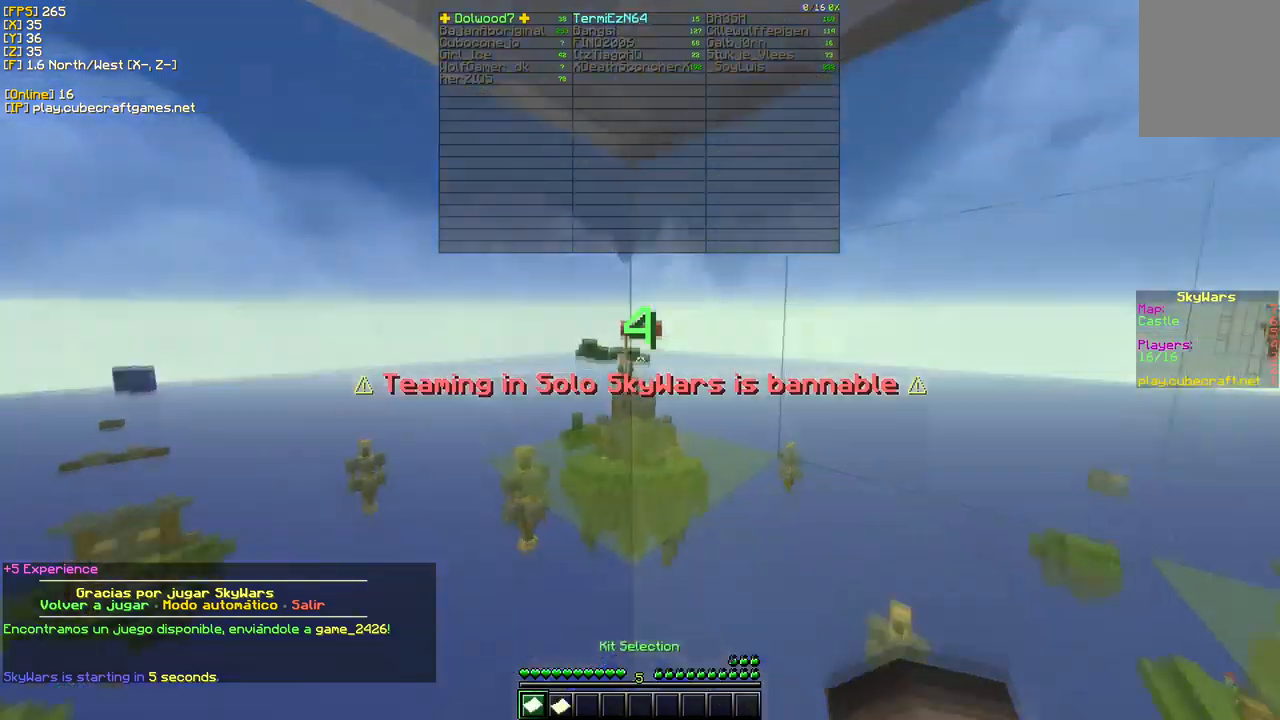
{"keys": [], "mouse": [], "events": []}
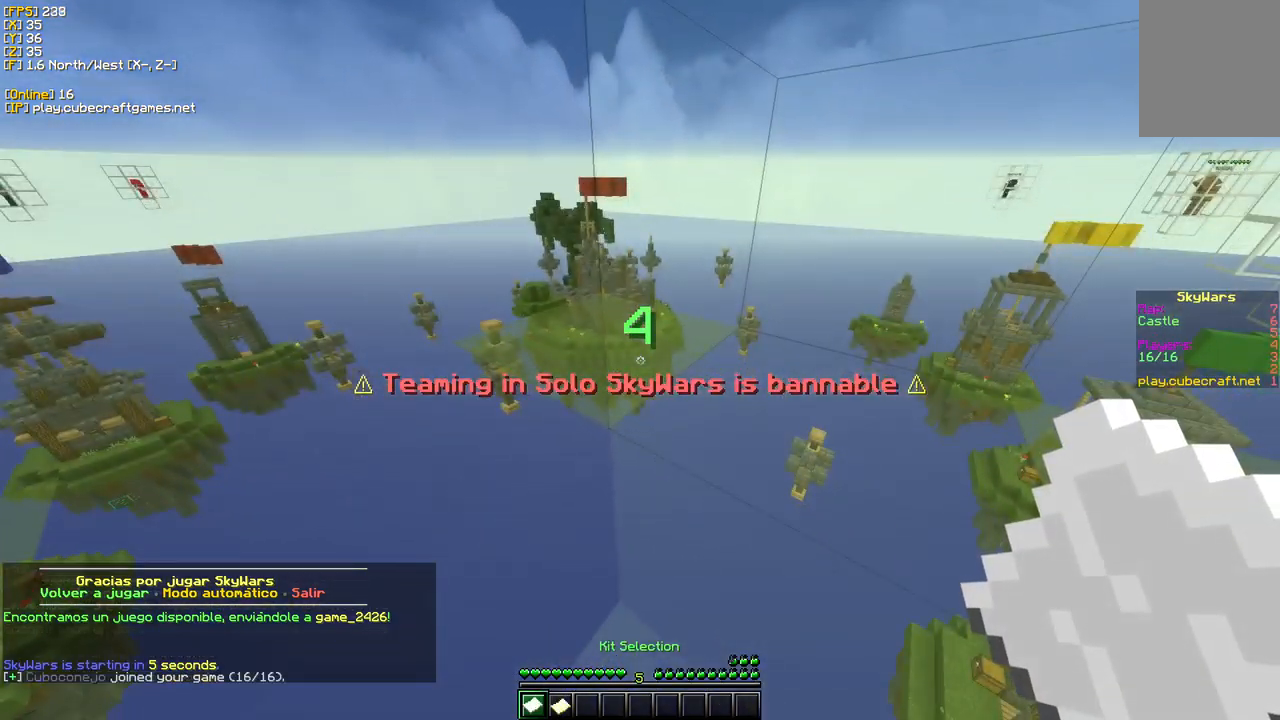
{"keys": [], "mouse": [], "events": []}
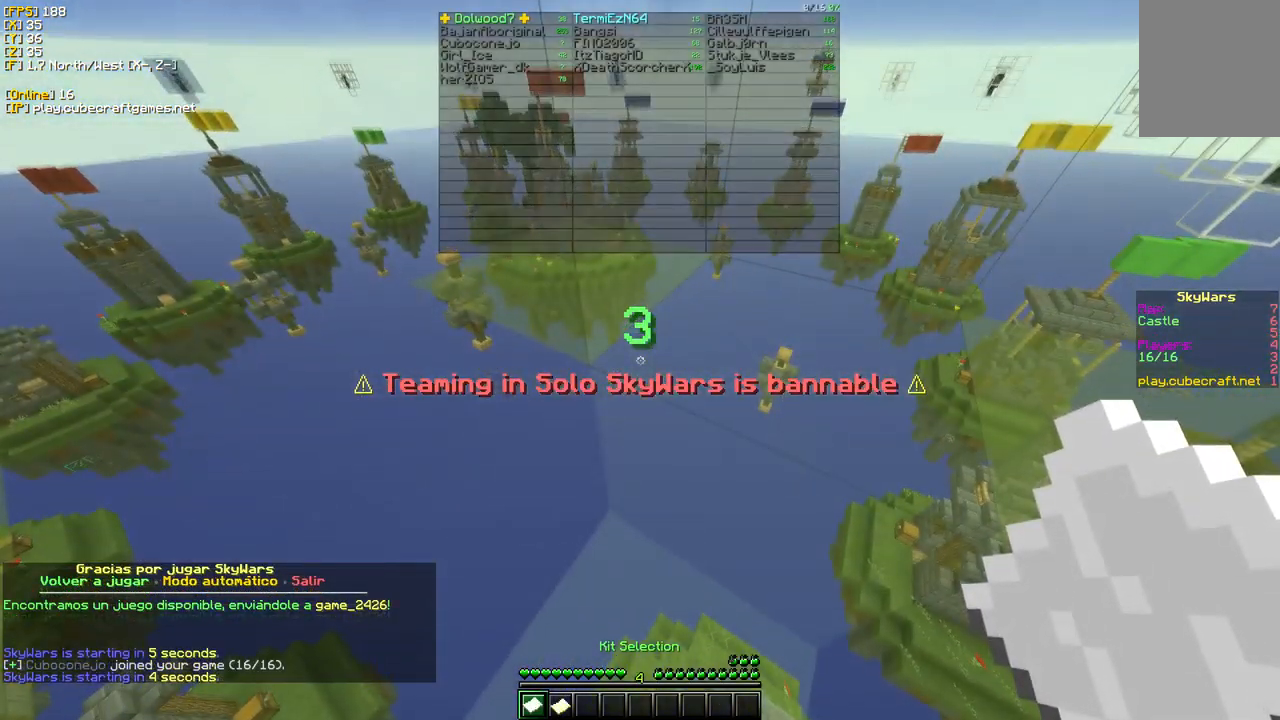
{"keys": [], "mouse": [], "events": []}
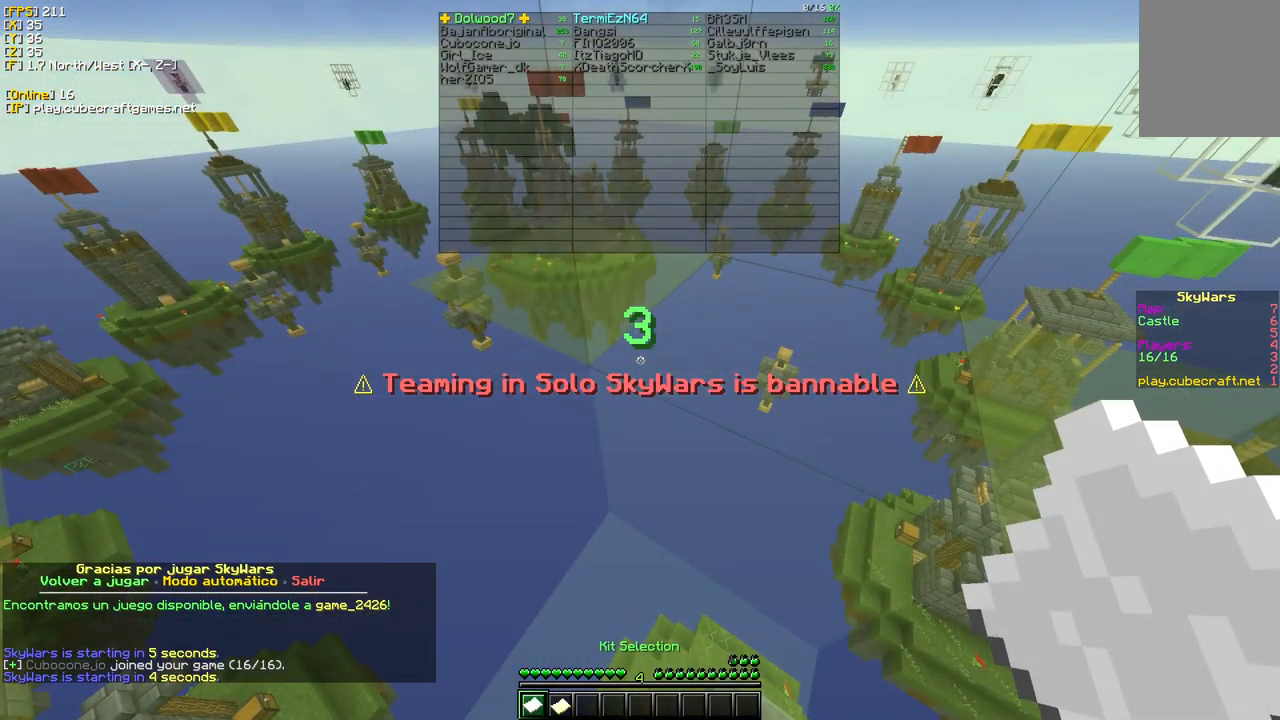
{"keys": [], "mouse": [], "events": []}
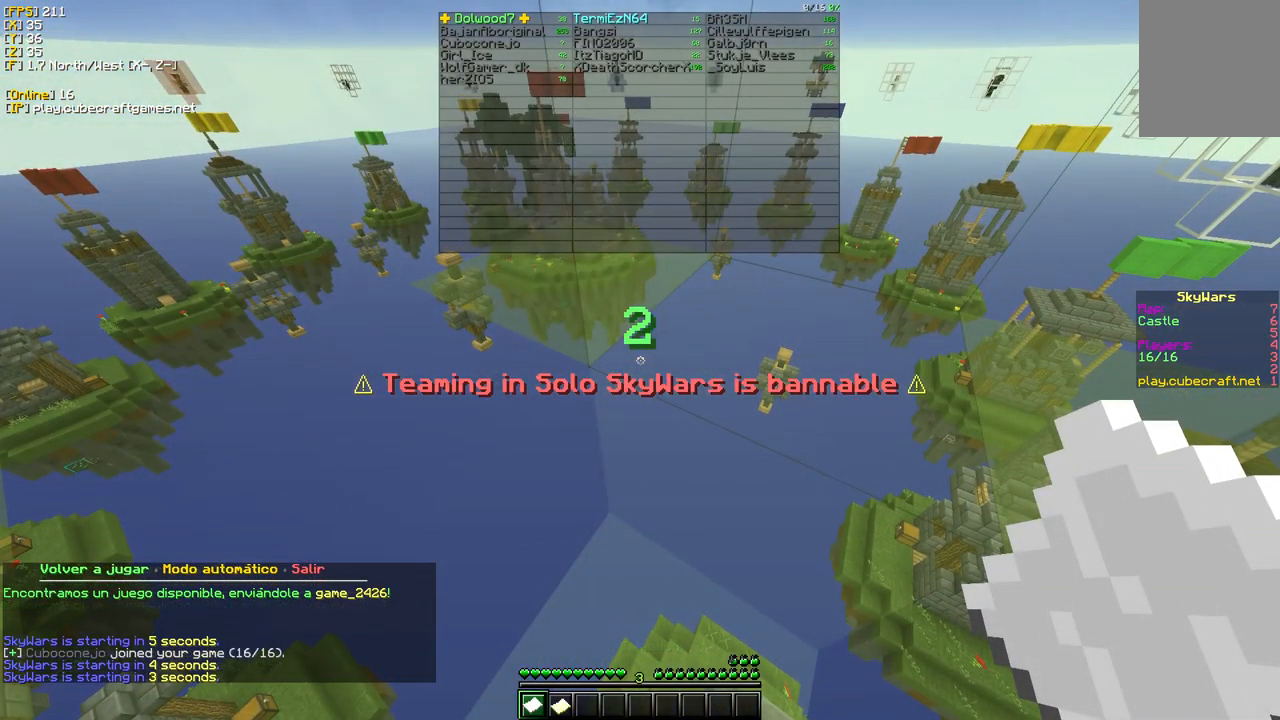
{"keys": [], "mouse": [], "events": []}
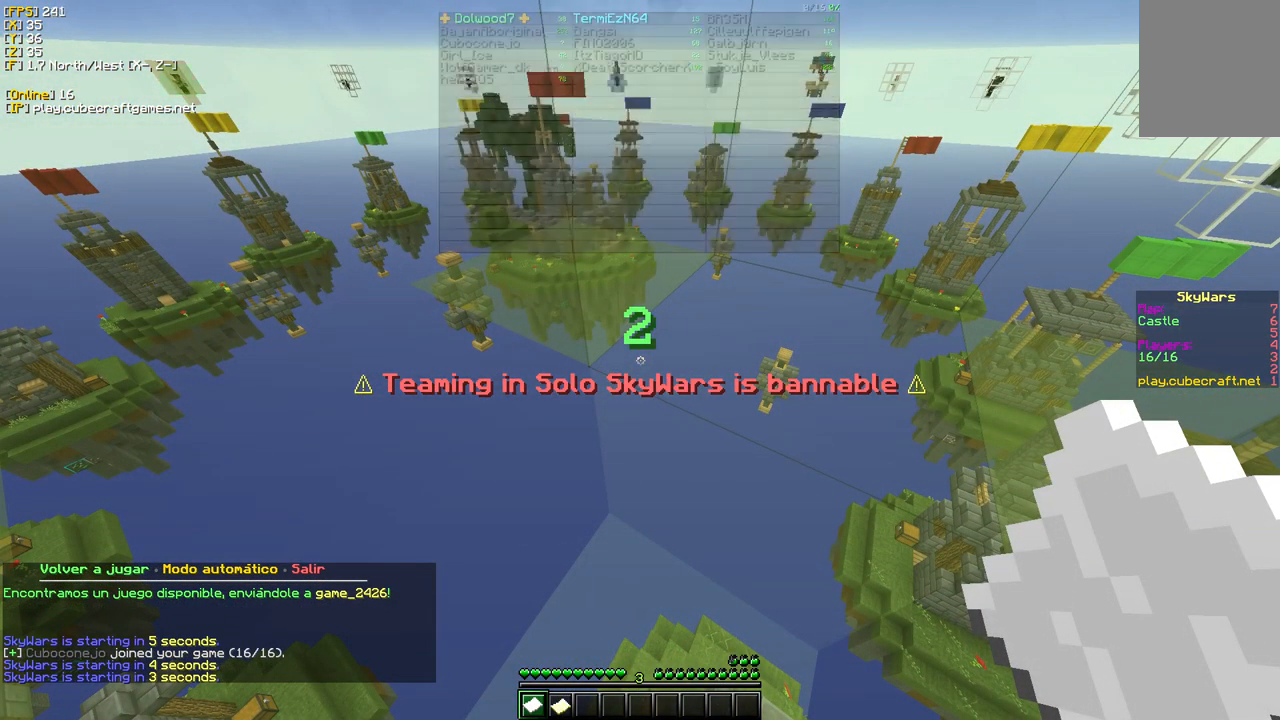
{"keys": ["a"], "mouse": [], "events": [[500, "a", "down"]]}
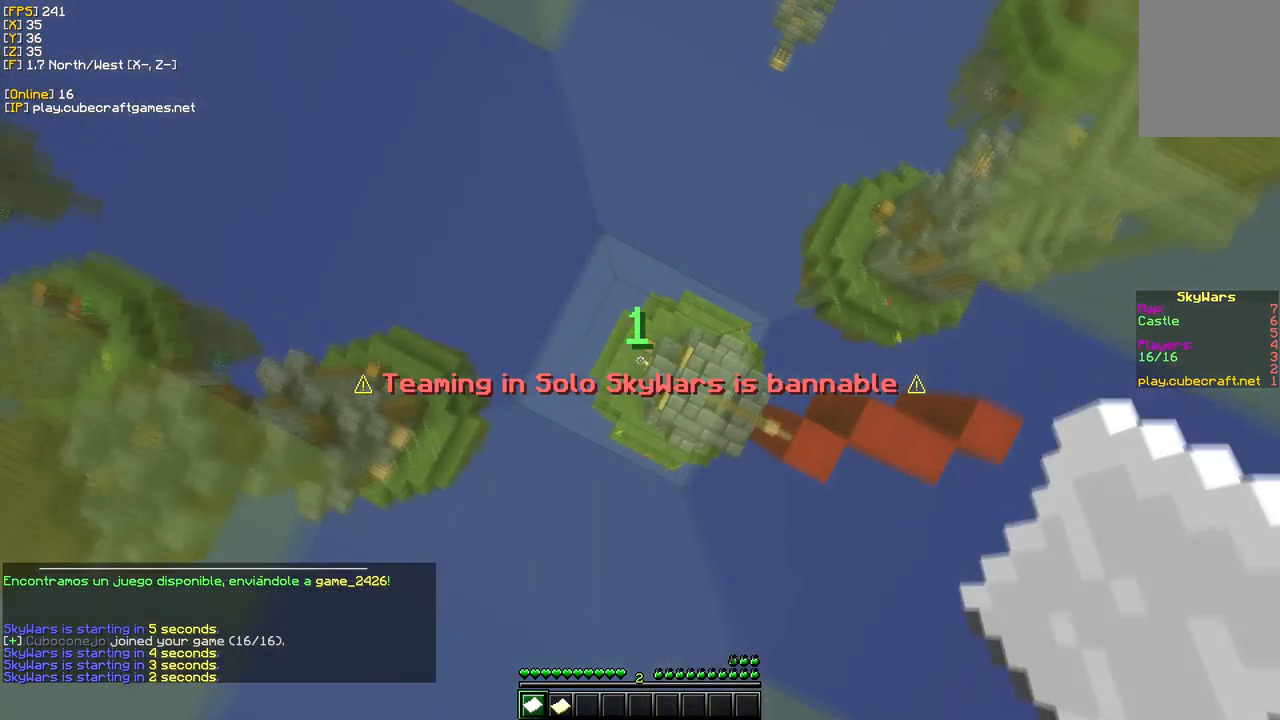
{"keys": [], "mouse": [], "events": [[100, "d", "down"], [417, "a", "up"], [467, "d", "up"]]}
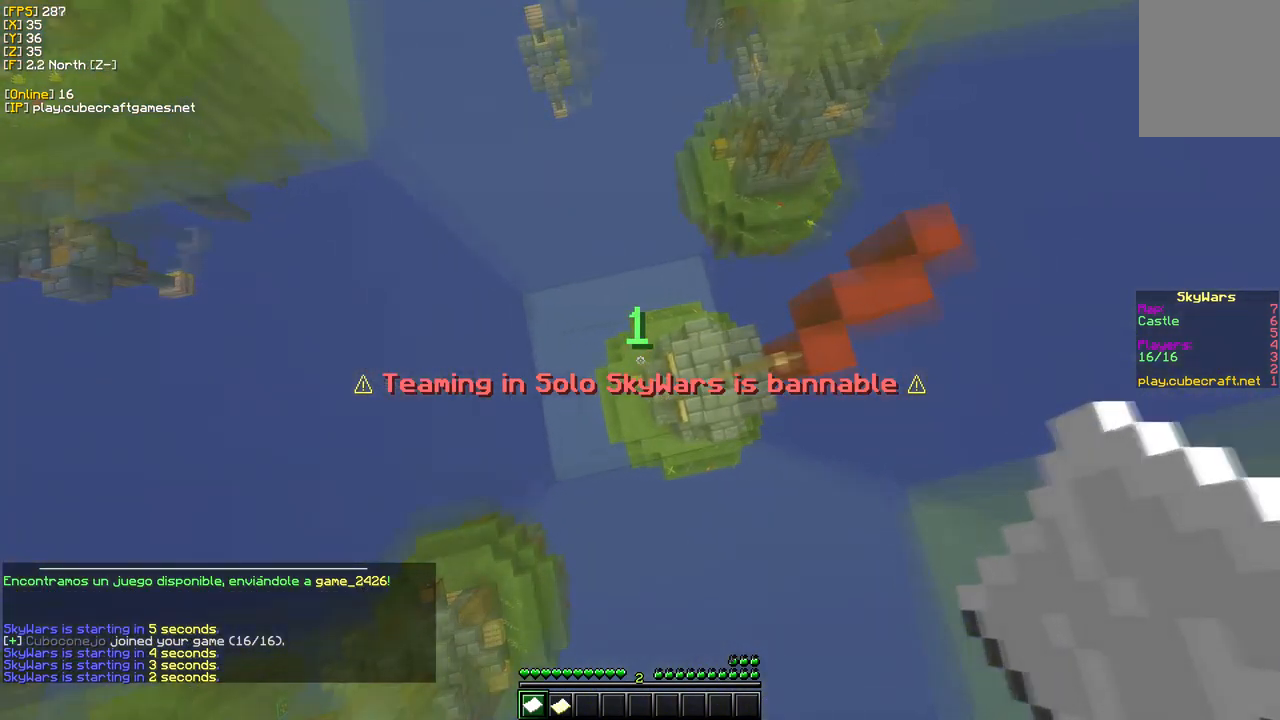
{"keys": [], "mouse": [], "events": []}
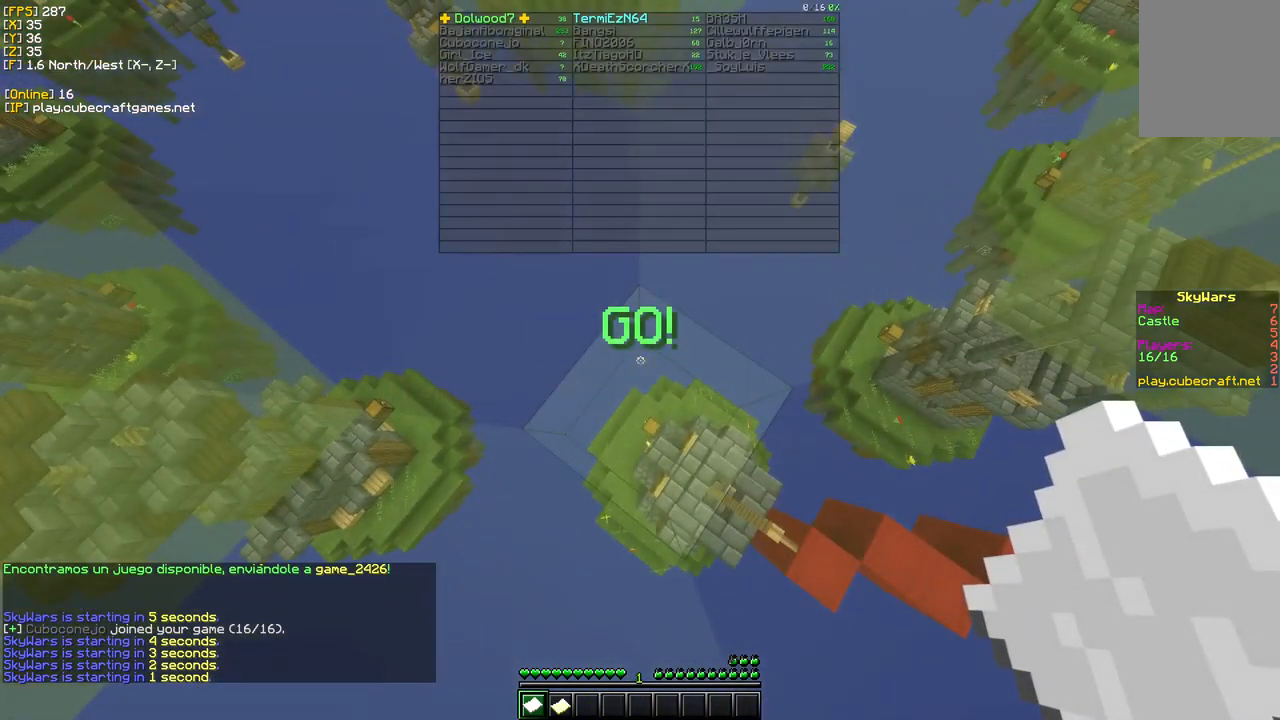
{"keys": [], "mouse": [], "events": []}
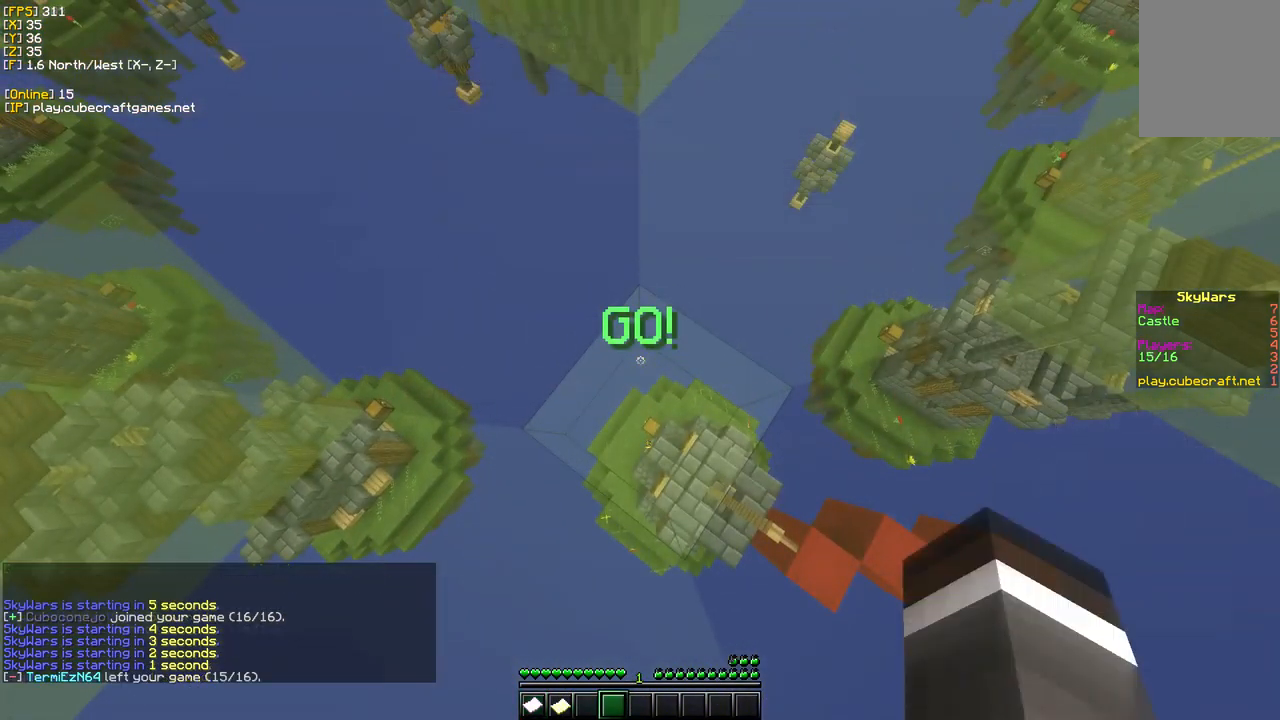
{"keys": [], "mouse": ["left"], "events": [[34, "mouse_left", "down"]]}
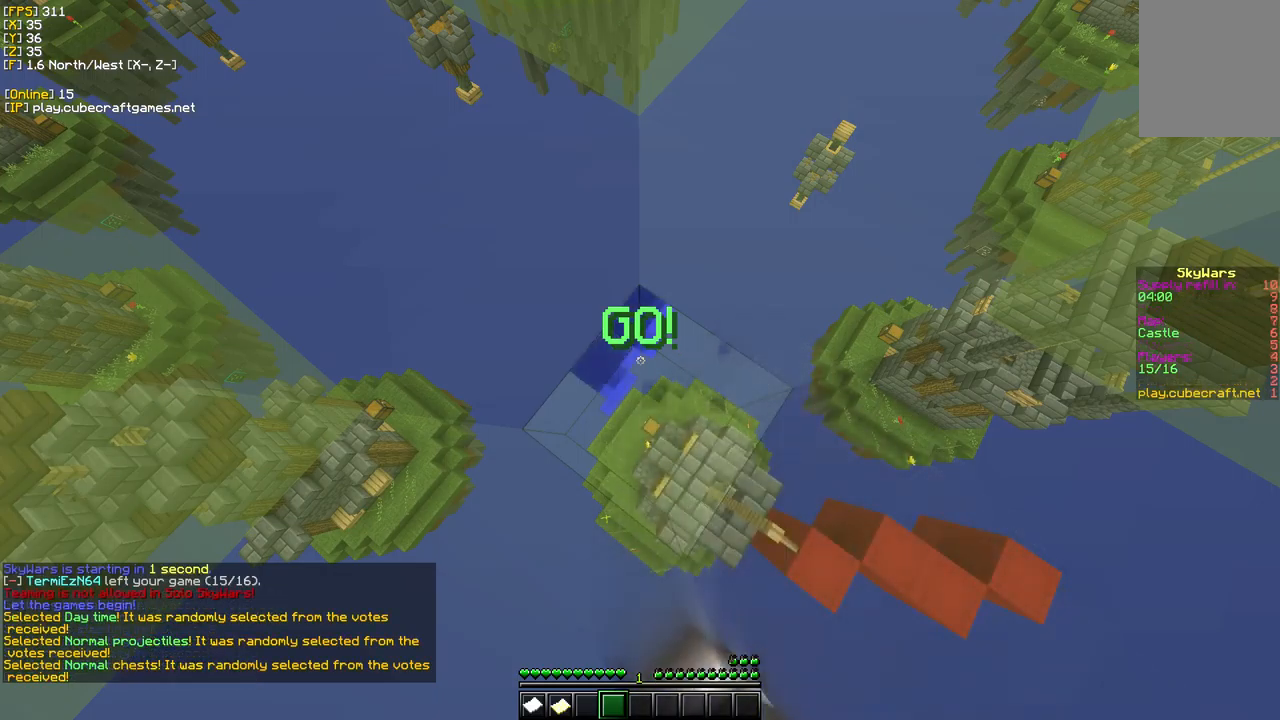
{"keys": [], "mouse": [], "events": [[67, "mouse_left", "up"]]}
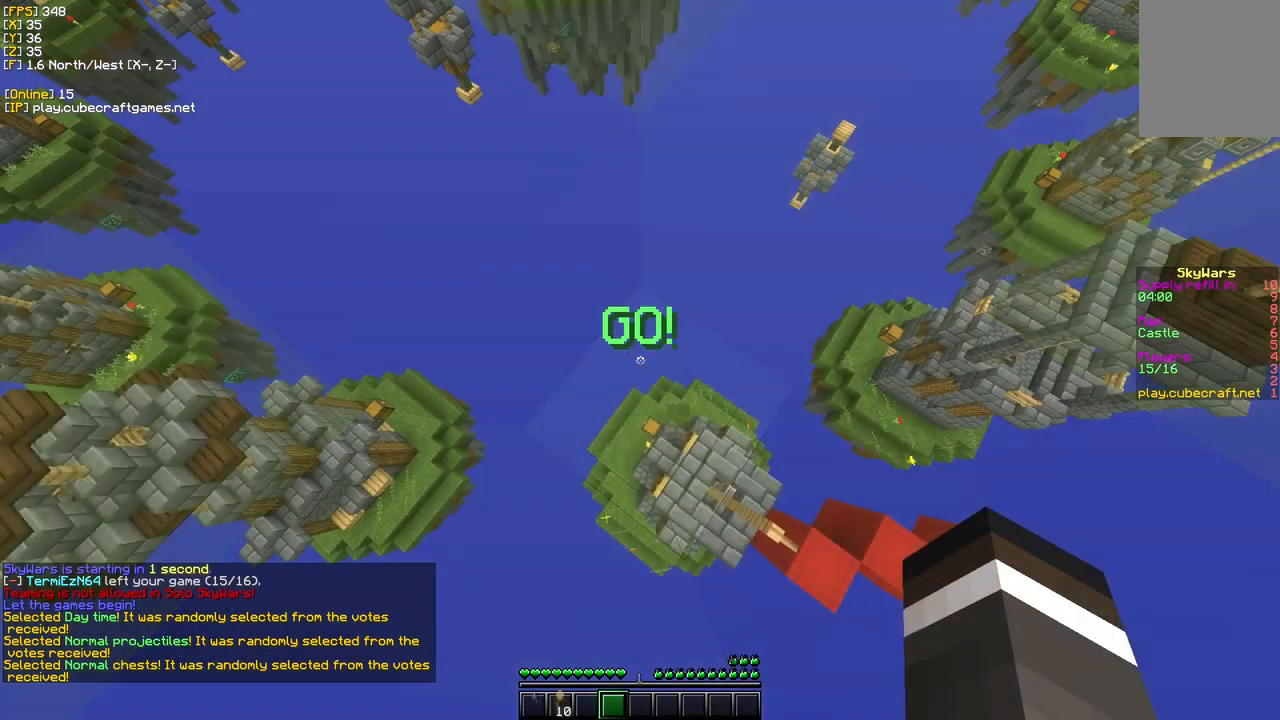
{"keys": [], "mouse": [], "events": []}